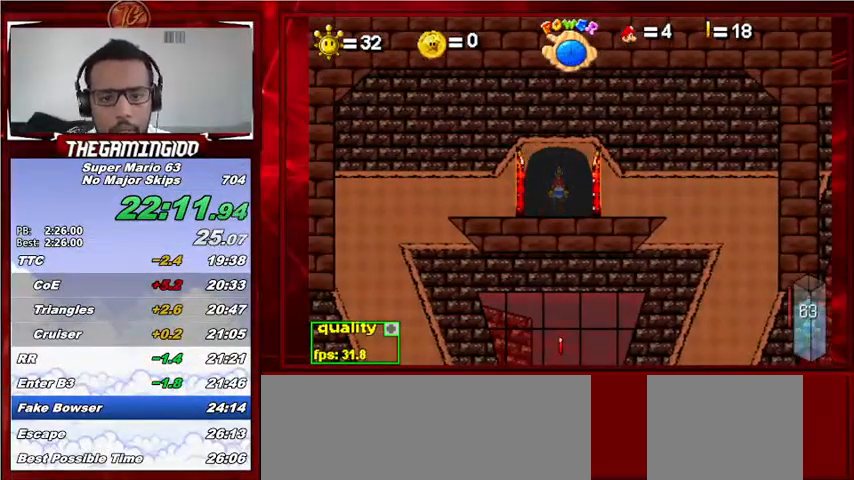
Gameplay with keyboard; each line is a JSON object with the keys held at the frame after it. "events" lists presses ("down") and releases ("up") of "c", "down", "left", "minus", "p", "right", "semicolon", "shift_l", "shift_r", "up", "x" and "z" between this image and that frame as [ms after this image, input, new state], when the widget could be followed in between. No other keys are recorded. Mouse input is not recorded.
{"keys": ["c", "right"], "events": []}
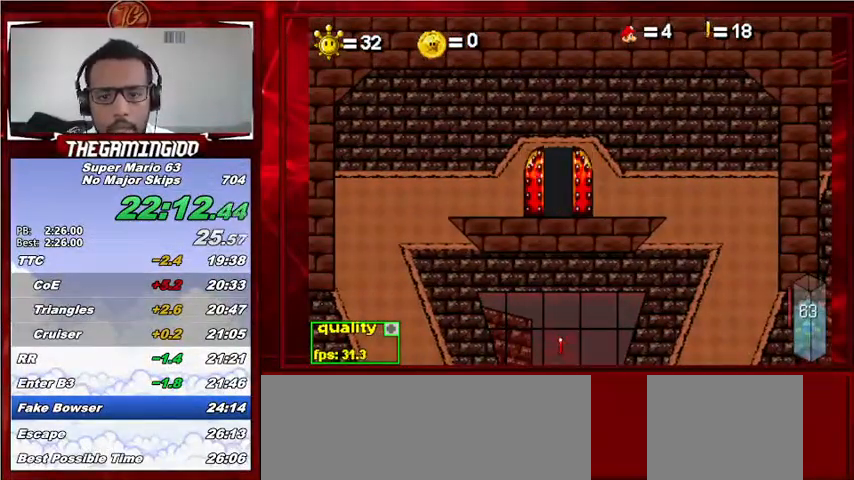
{"keys": ["c", "right"], "events": []}
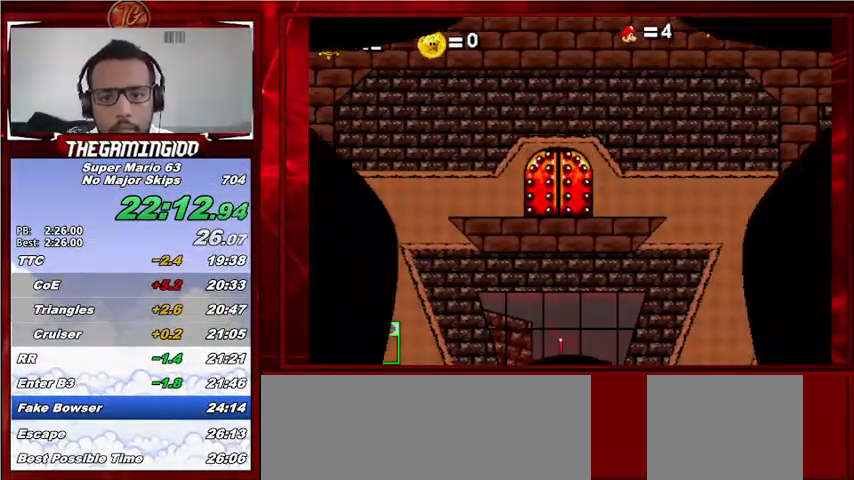
{"keys": ["c", "right"], "events": []}
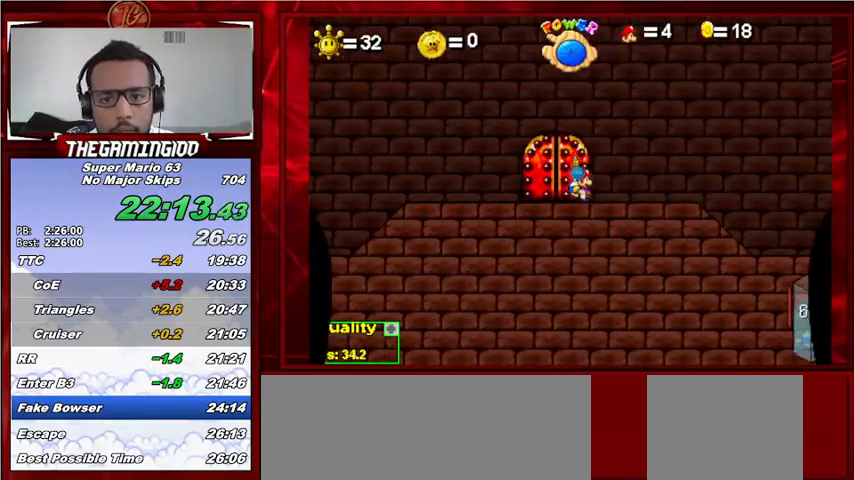
{"keys": ["c", "p", "right"], "events": [[233, "p", "down"], [333, "p", "up"], [367, "p", "down"]]}
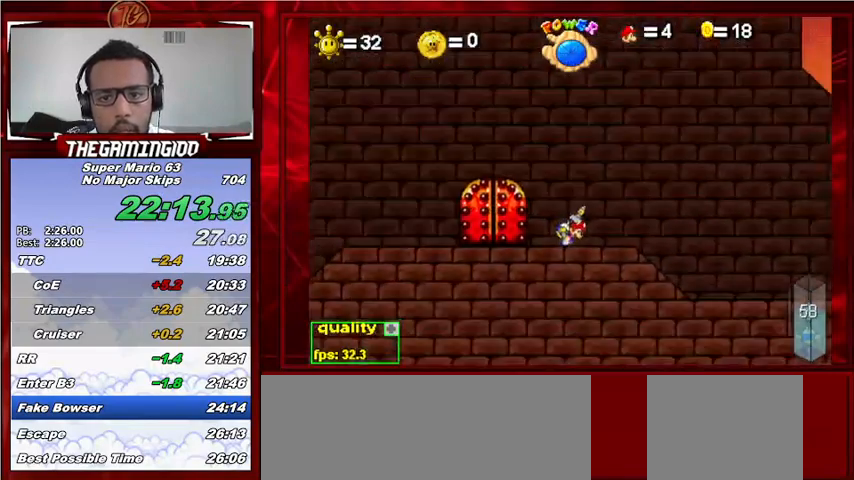
{"keys": ["c", "right"], "events": [[67, "p", "up"], [400, "p", "down"], [500, "p", "up"]]}
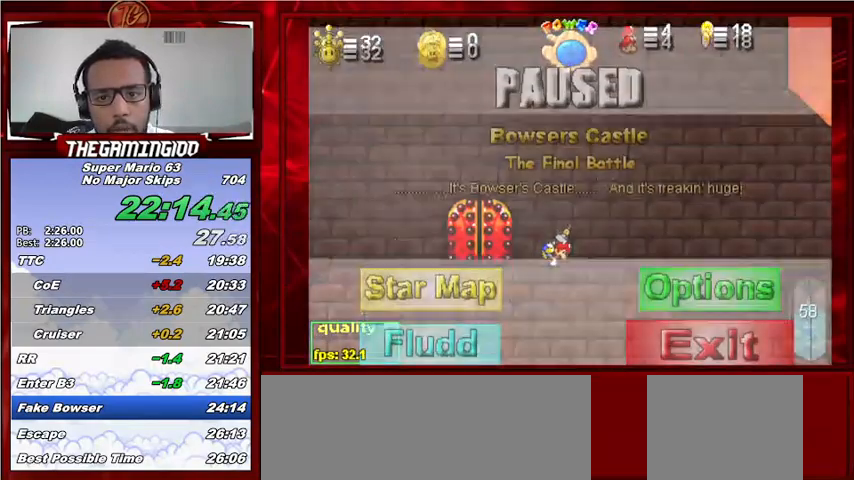
{"keys": ["c", "right"], "events": []}
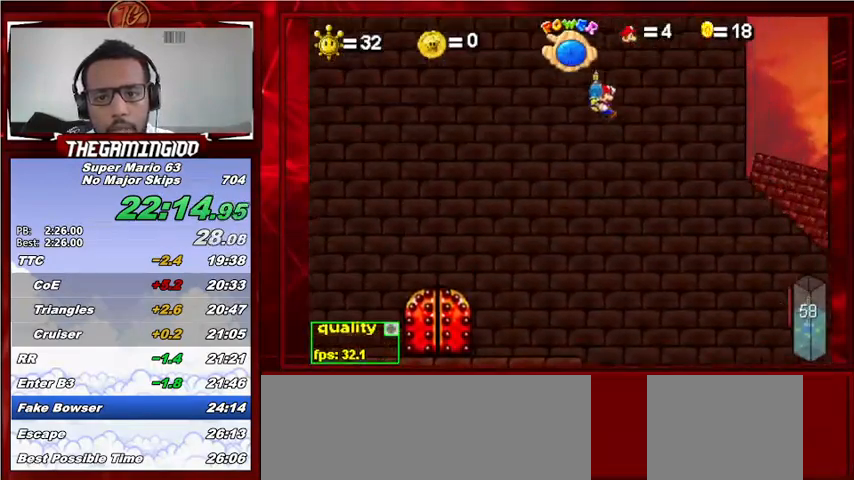
{"keys": ["left"], "events": [[333, "c", "up"], [367, "left", "down"], [367, "right", "up"], [433, "shift_l", "down"], [467, "shift_l", "up"]]}
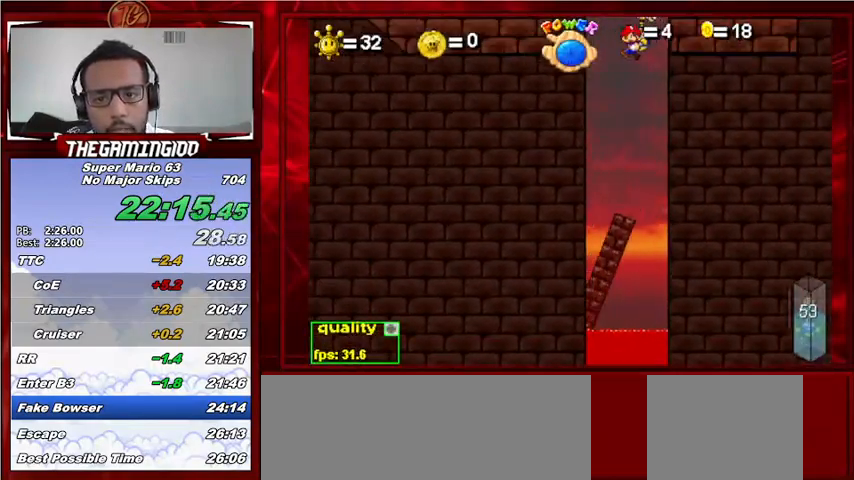
{"keys": ["left"], "events": [[100, "down", "down"], [267, "down", "up"]]}
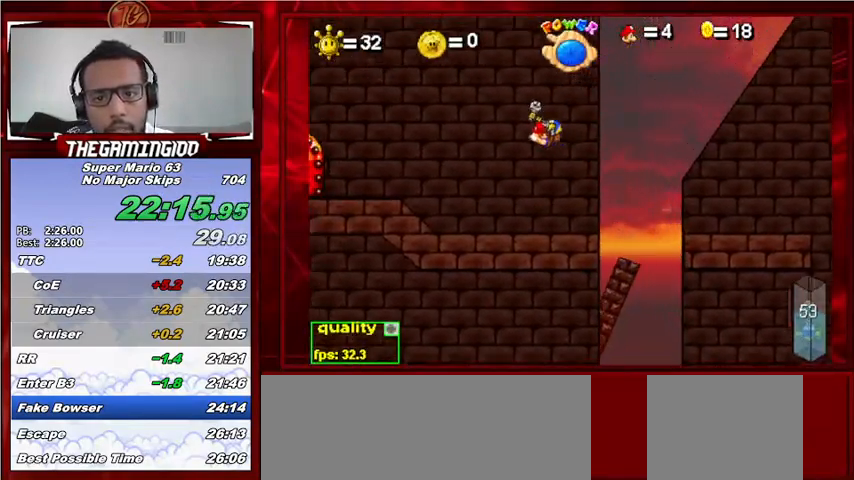
{"keys": ["left", "up"], "events": [[500, "up", "down"]]}
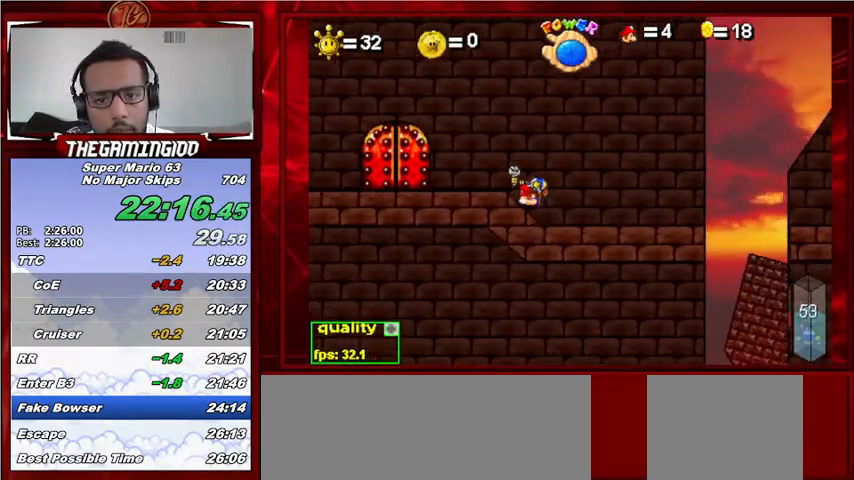
{"keys": [], "events": [[133, "up", "up"], [233, "c", "down"], [333, "c", "up"], [467, "c", "down"], [500, "c", "up"], [500, "left", "up"]]}
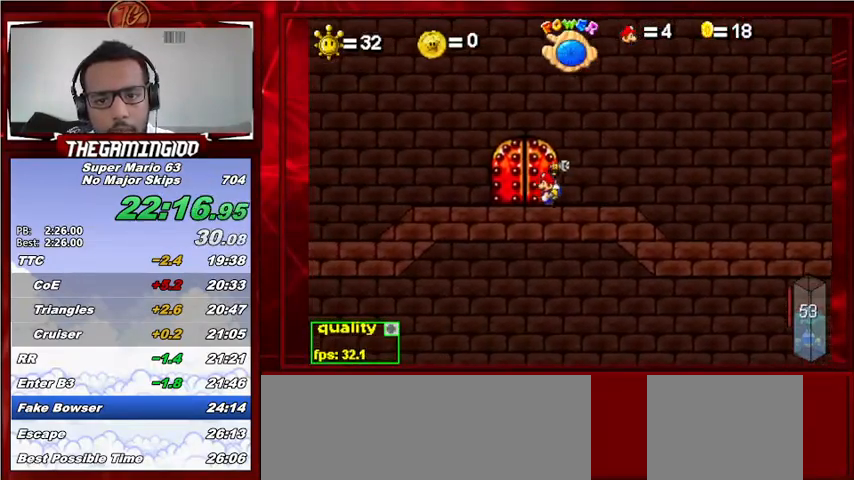
{"keys": [], "events": [[100, "up", "down"], [200, "up", "up"]]}
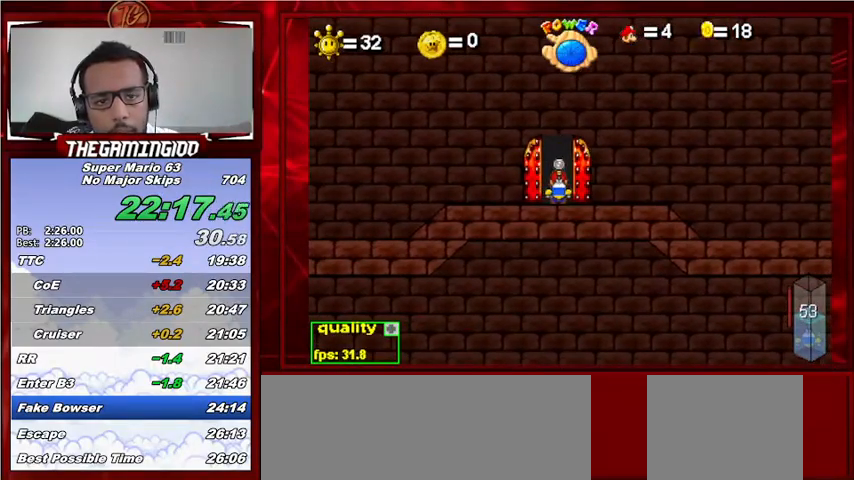
{"keys": [], "events": []}
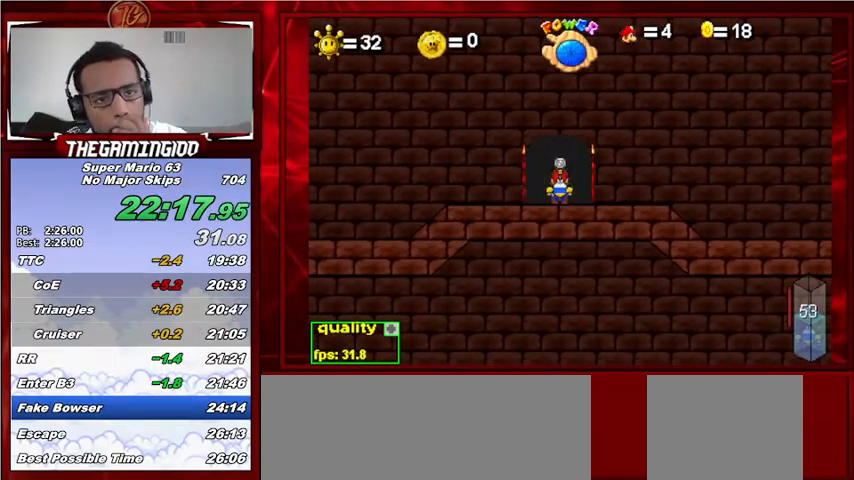
{"keys": [], "events": []}
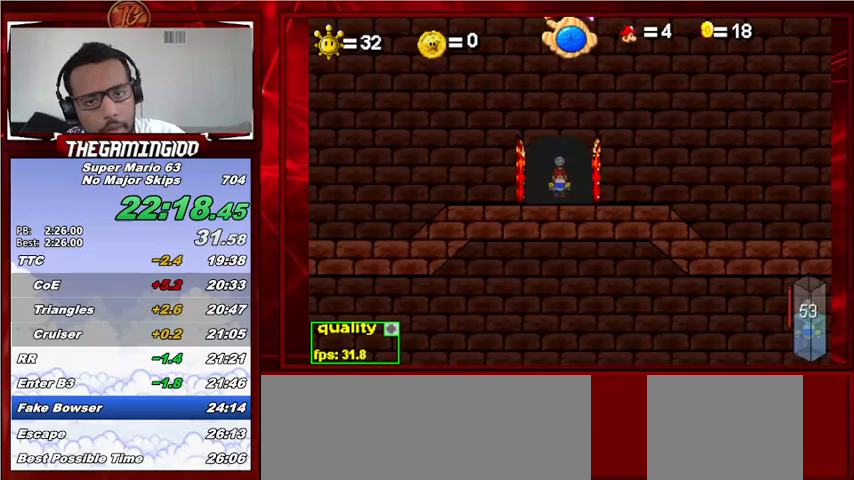
{"keys": [], "events": []}
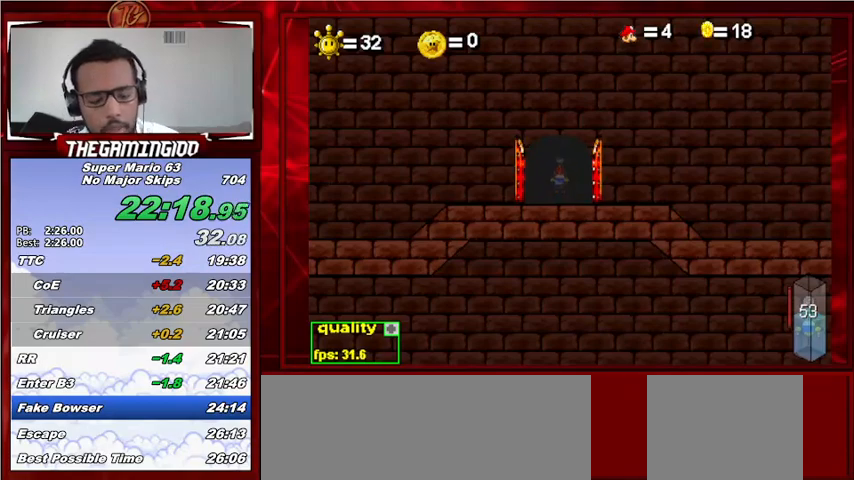
{"keys": ["c", "left"], "events": [[400, "c", "down"], [467, "left", "down"]]}
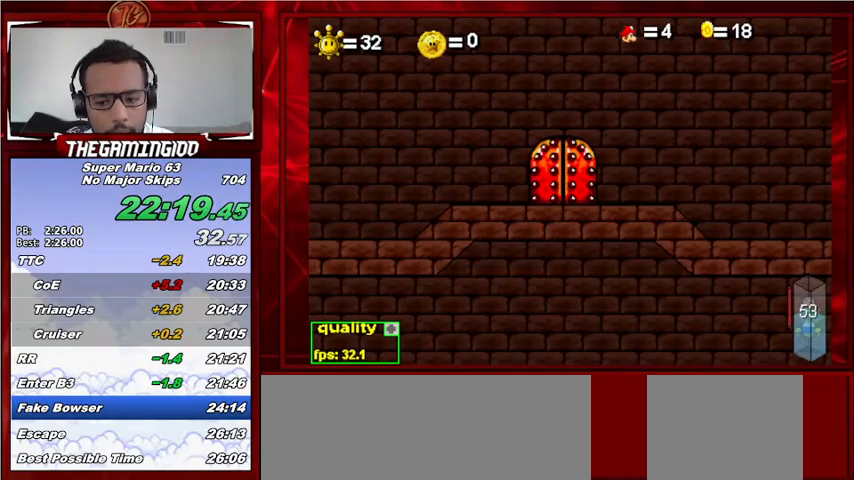
{"keys": ["c", "left"], "events": []}
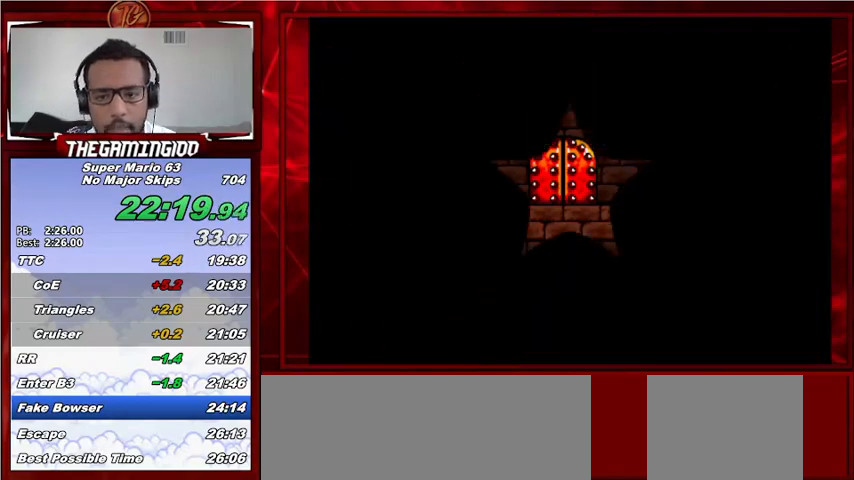
{"keys": ["c", "left"], "events": []}
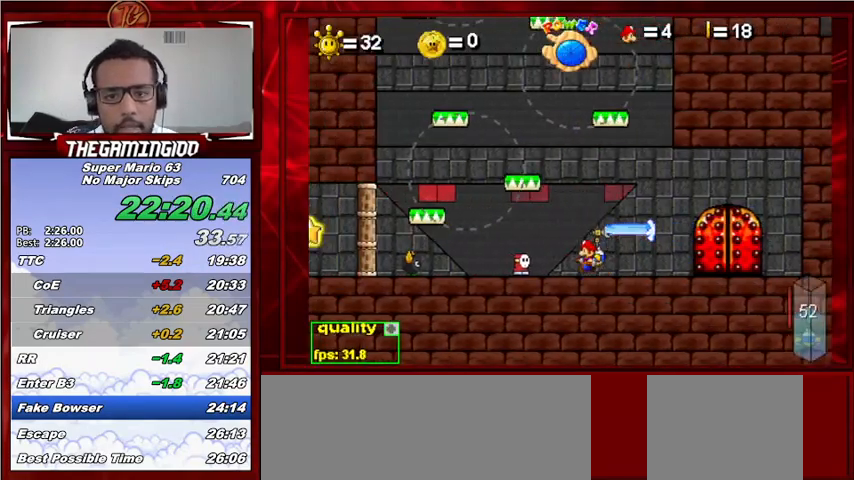
{"keys": ["c", "right", "up"], "events": [[433, "c", "up"], [467, "left", "up"], [467, "right", "down"], [467, "up", "down"], [500, "c", "down"]]}
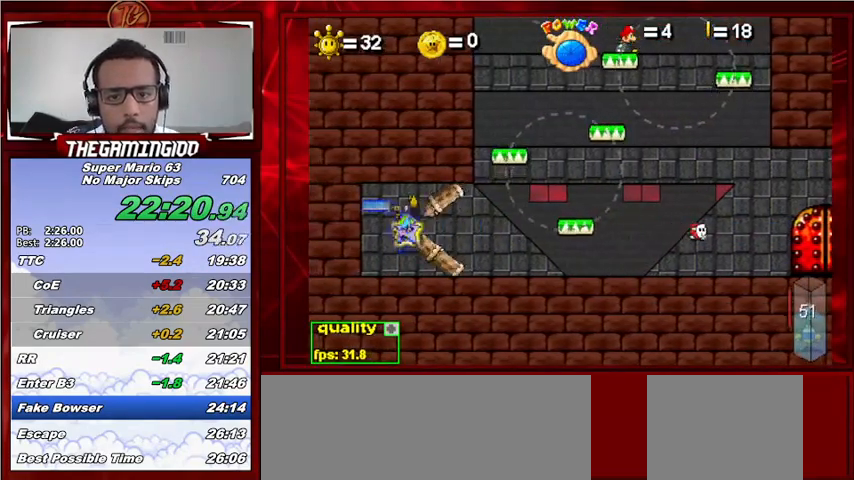
{"keys": ["c", "right", "shift_l"], "events": [[200, "c", "up"], [200, "up", "up"], [300, "shift_l", "down"], [333, "shift_l", "up"], [433, "c", "down"], [433, "shift_l", "down"]]}
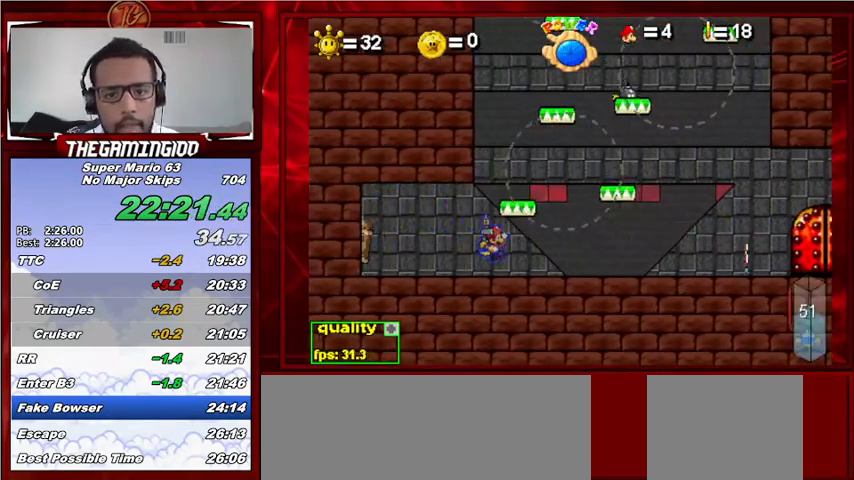
{"keys": ["c", "right", "up"], "events": [[33, "shift_l", "up"], [167, "up", "down"]]}
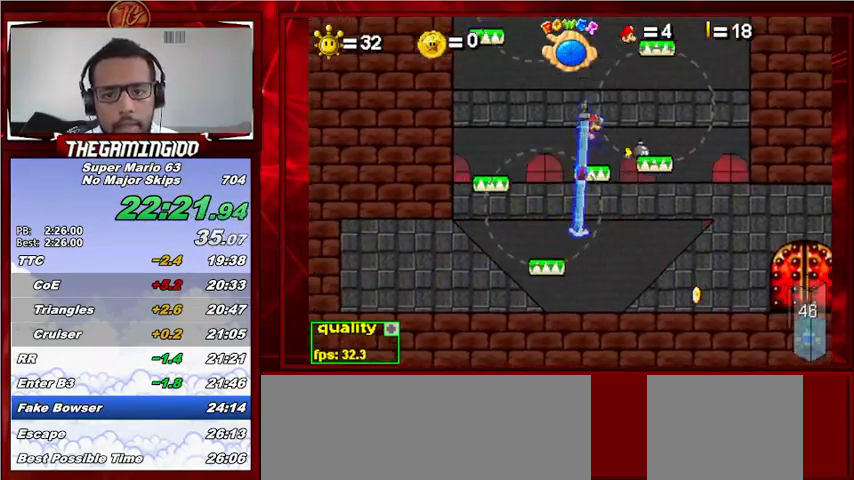
{"keys": ["c", "right", "shift_l", "up"], "events": [[133, "c", "up"], [200, "left", "down"], [200, "right", "up"], [333, "left", "up"], [333, "right", "down"], [467, "c", "down"], [467, "shift_l", "down"]]}
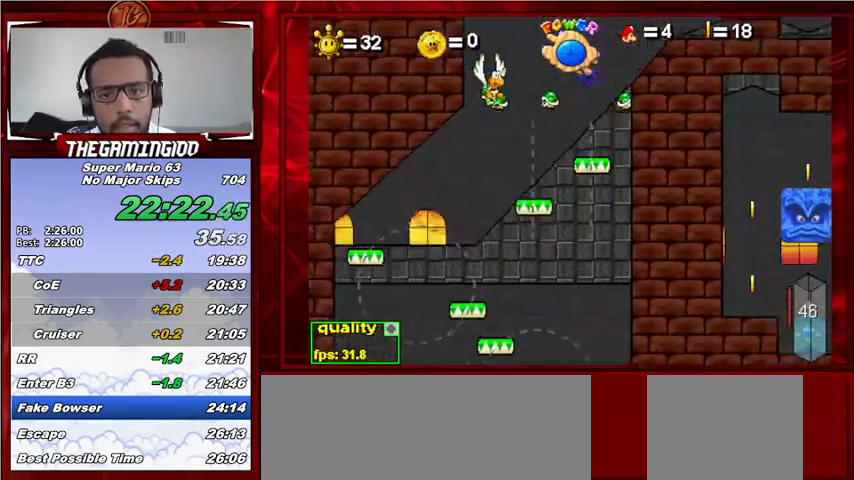
{"keys": ["right"], "events": [[67, "shift_l", "up"], [333, "x", "down"], [500, "c", "up"], [500, "up", "up"], [500, "x", "up"]]}
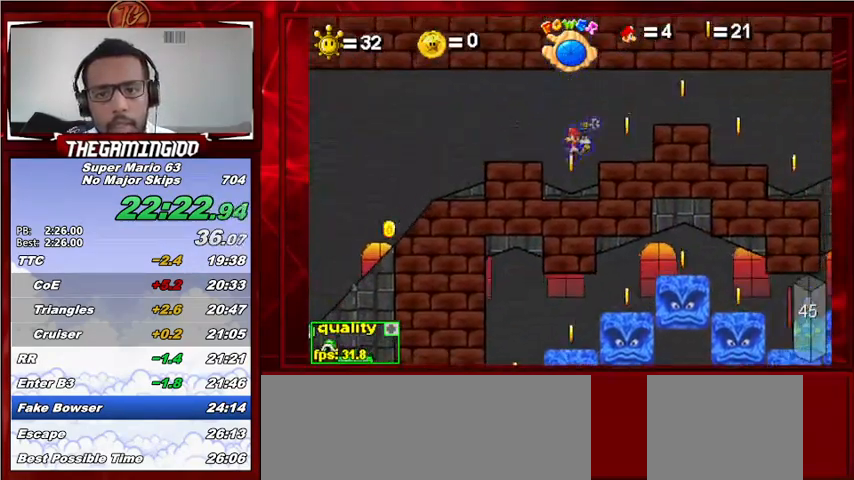
{"keys": ["c", "right", "up"], "events": [[267, "left", "down"], [367, "left", "up"], [400, "up", "down"], [467, "c", "down"]]}
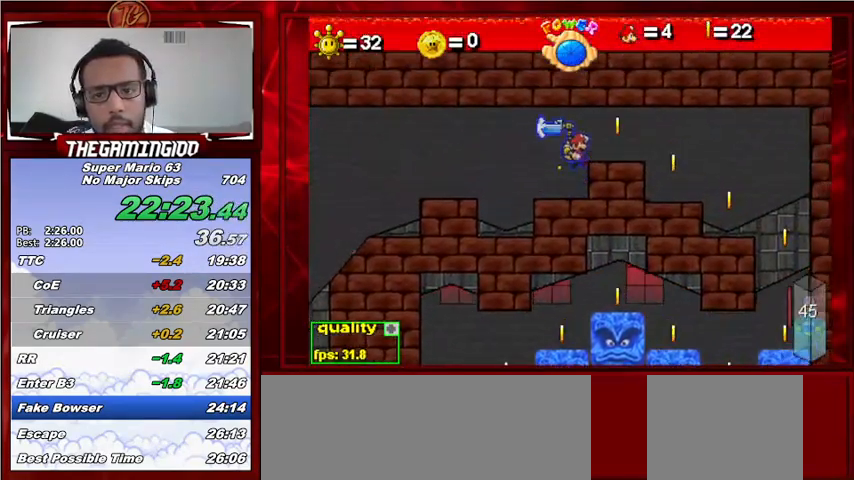
{"keys": ["right"], "events": [[100, "up", "up"], [233, "c", "up"]]}
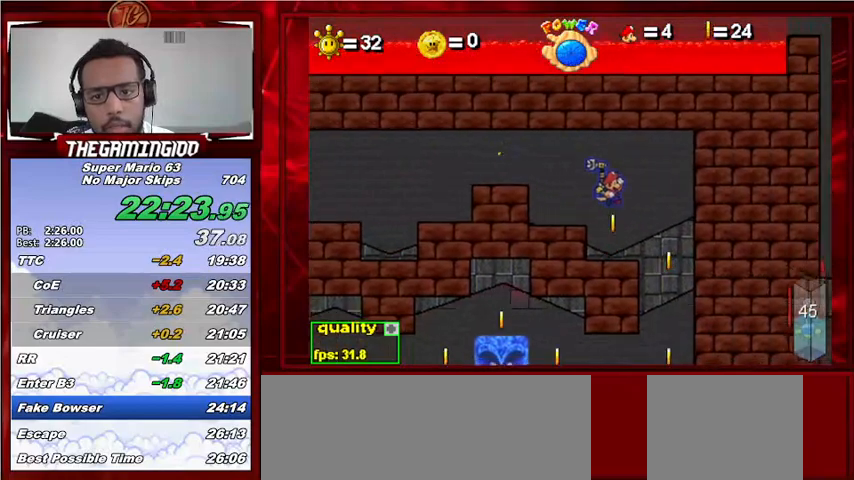
{"keys": ["left"], "events": [[67, "left", "down"], [200, "left", "up"], [433, "left", "down"], [500, "right", "up"]]}
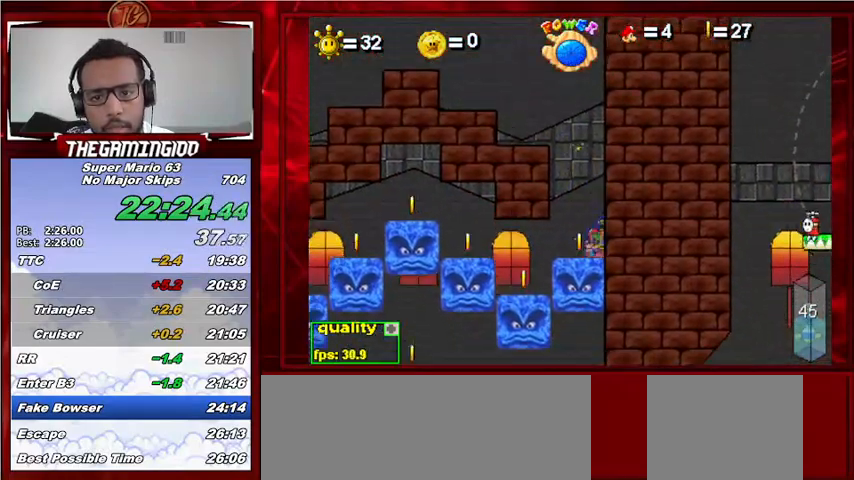
{"keys": ["left"], "events": [[67, "c", "down"], [233, "c", "up"], [367, "up", "down"], [467, "up", "up"]]}
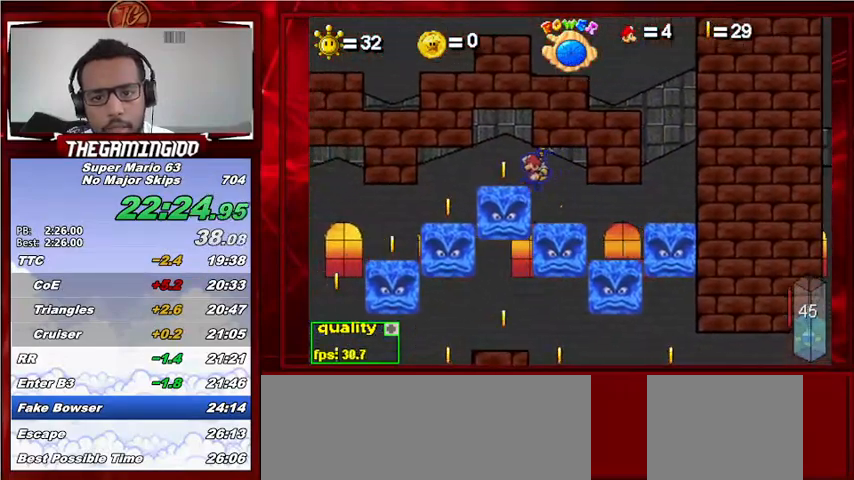
{"keys": ["c", "left"], "events": [[467, "c", "down"]]}
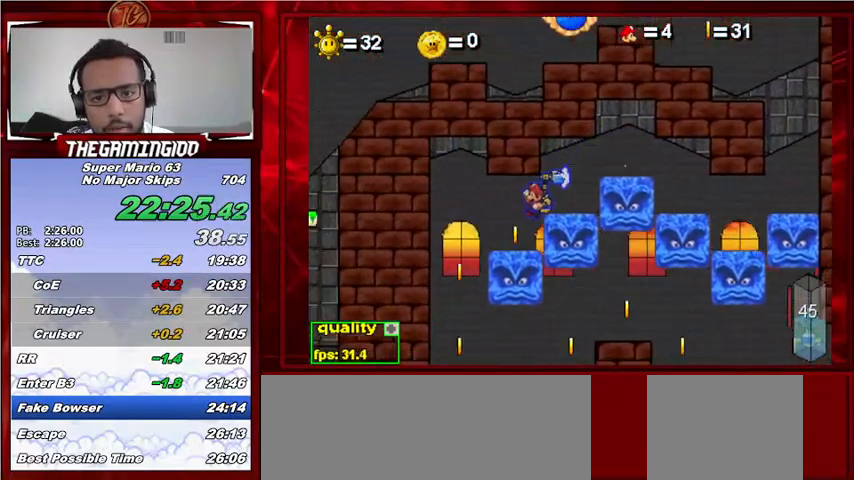
{"keys": ["left"], "events": [[33, "c", "up"]]}
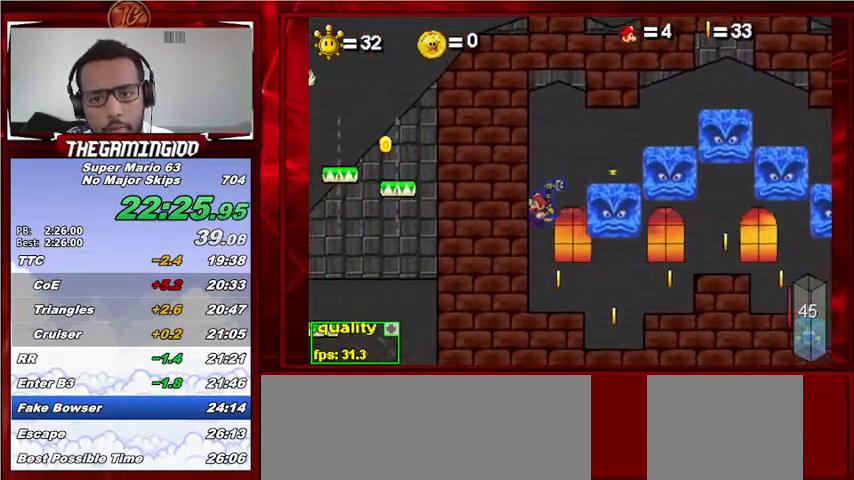
{"keys": ["c", "right", "up"], "events": [[167, "right", "down"], [233, "left", "up"], [400, "c", "down"], [400, "up", "down"]]}
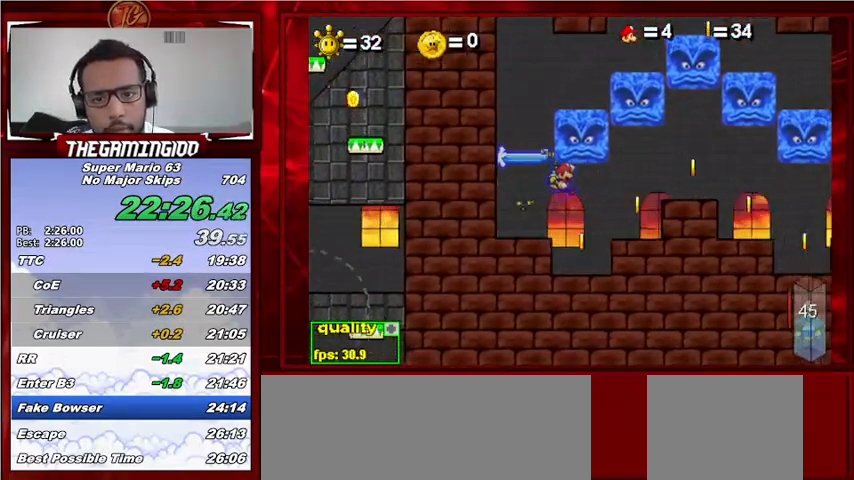
{"keys": ["right"], "events": [[100, "c", "up"], [133, "up", "up"], [200, "c", "down"], [300, "c", "up"]]}
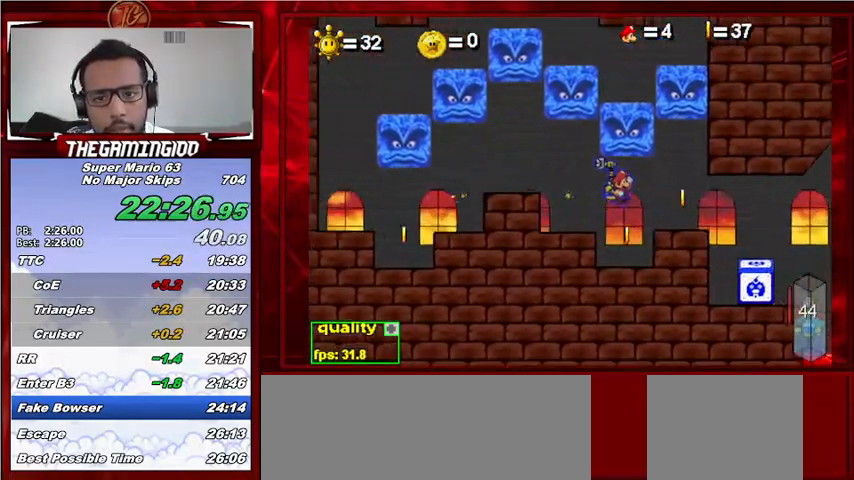
{"keys": [], "events": [[200, "left", "down"], [200, "right", "up"], [333, "left", "up"]]}